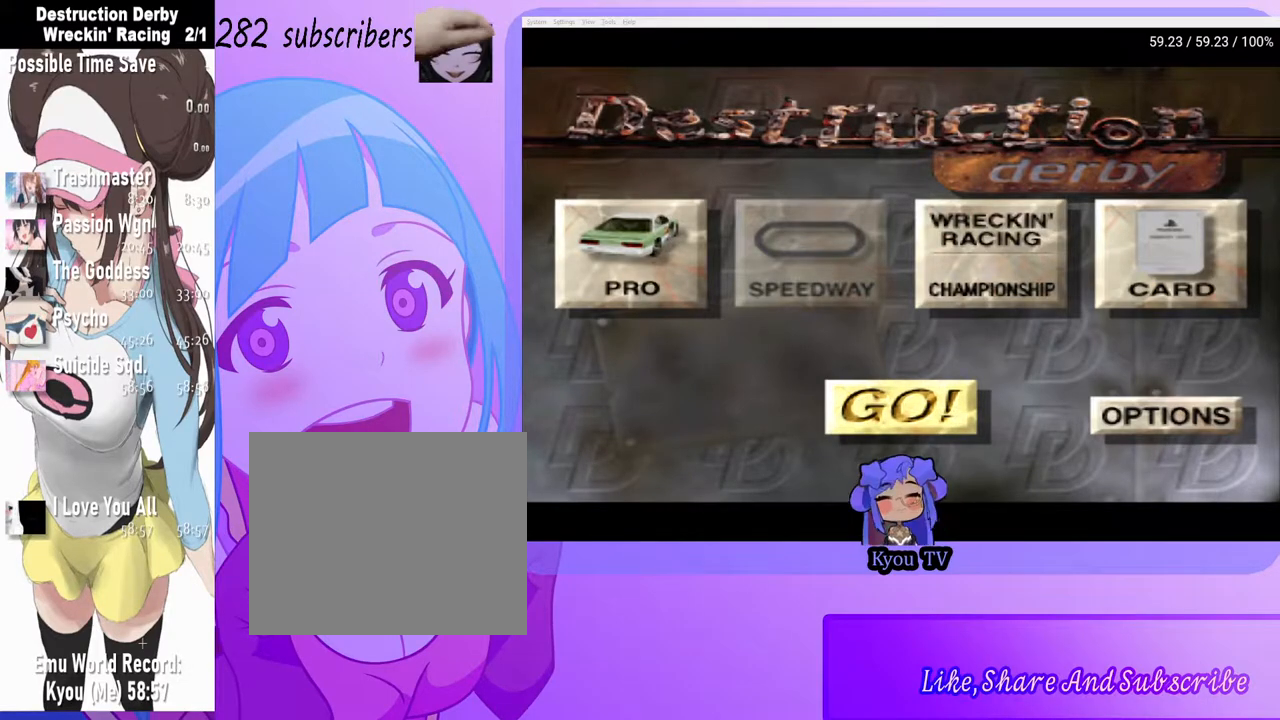
Gameplay with a controller (PlayStation layout); each line is a JSON object with the inputs held at the frame after it. "events" lists button and stick changes between this image and that frame as [ms after this image, input, new state], when the widget could be followed in between. Not read: left_stick right_stick.
{"buttons": [], "events": [[100, "CROSS", "down"], [150, "CROSS", "up"]]}
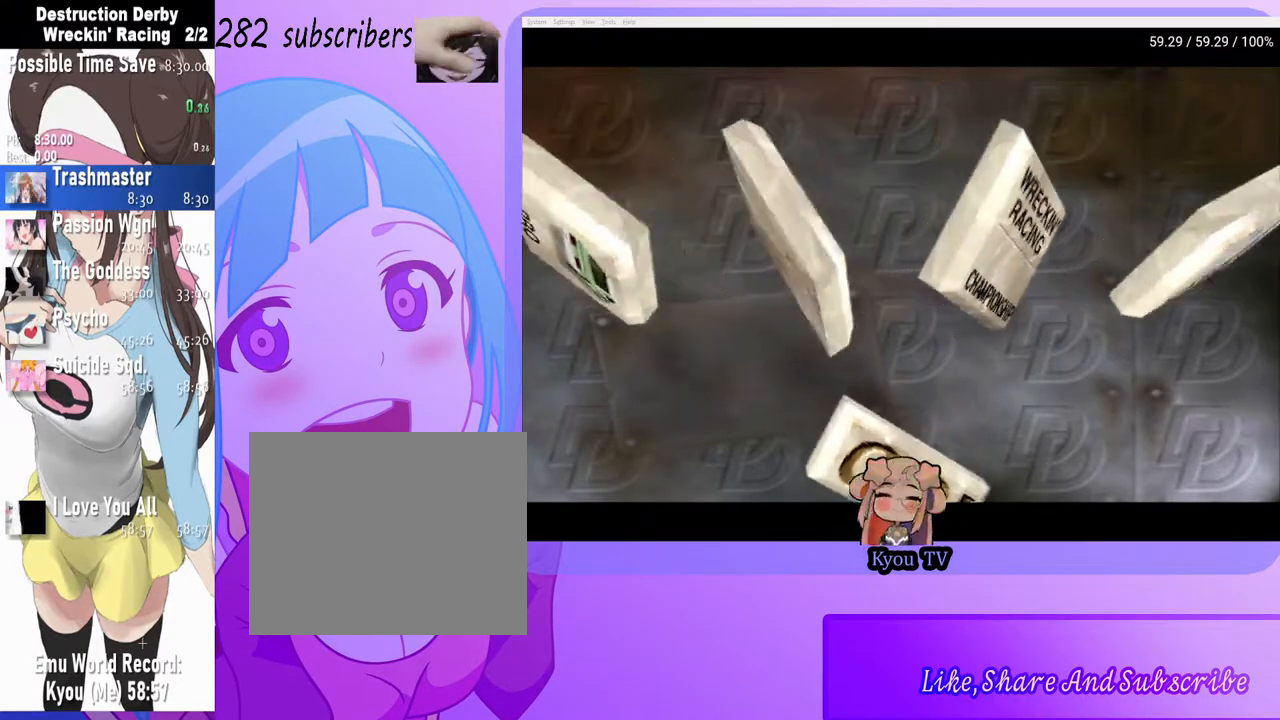
{"buttons": [], "events": []}
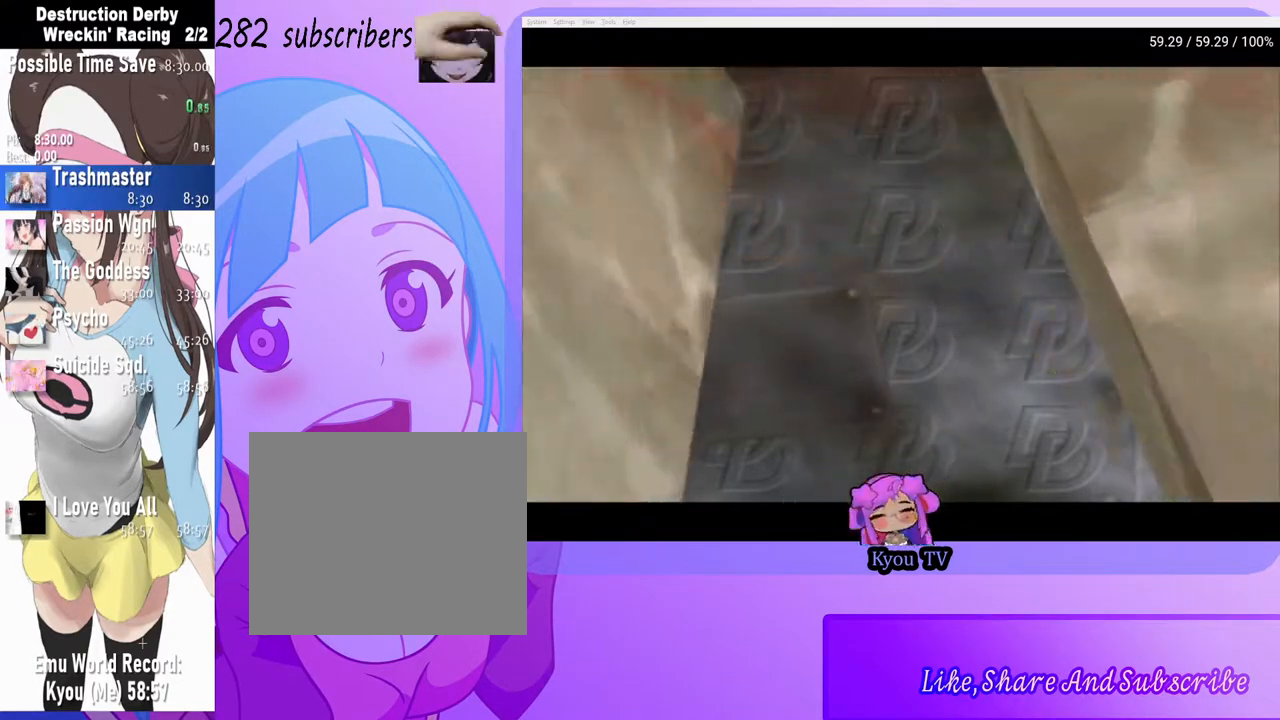
{"buttons": [], "events": [[350, "CROSS", "down"], [450, "CROSS", "up"]]}
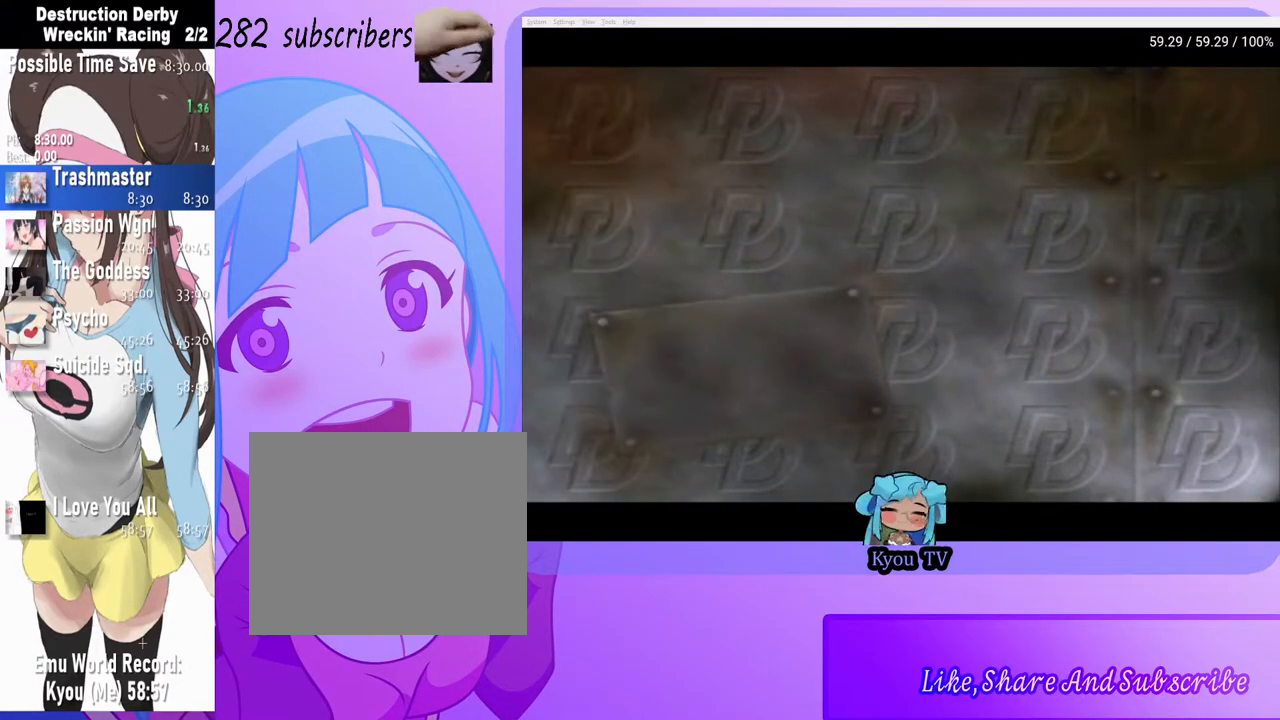
{"buttons": ["CROSS"], "events": [[33, "CROSS", "down"], [150, "CROSS", "up"], [233, "CROSS", "down"], [333, "CROSS", "up"], [433, "CROSS", "down"]]}
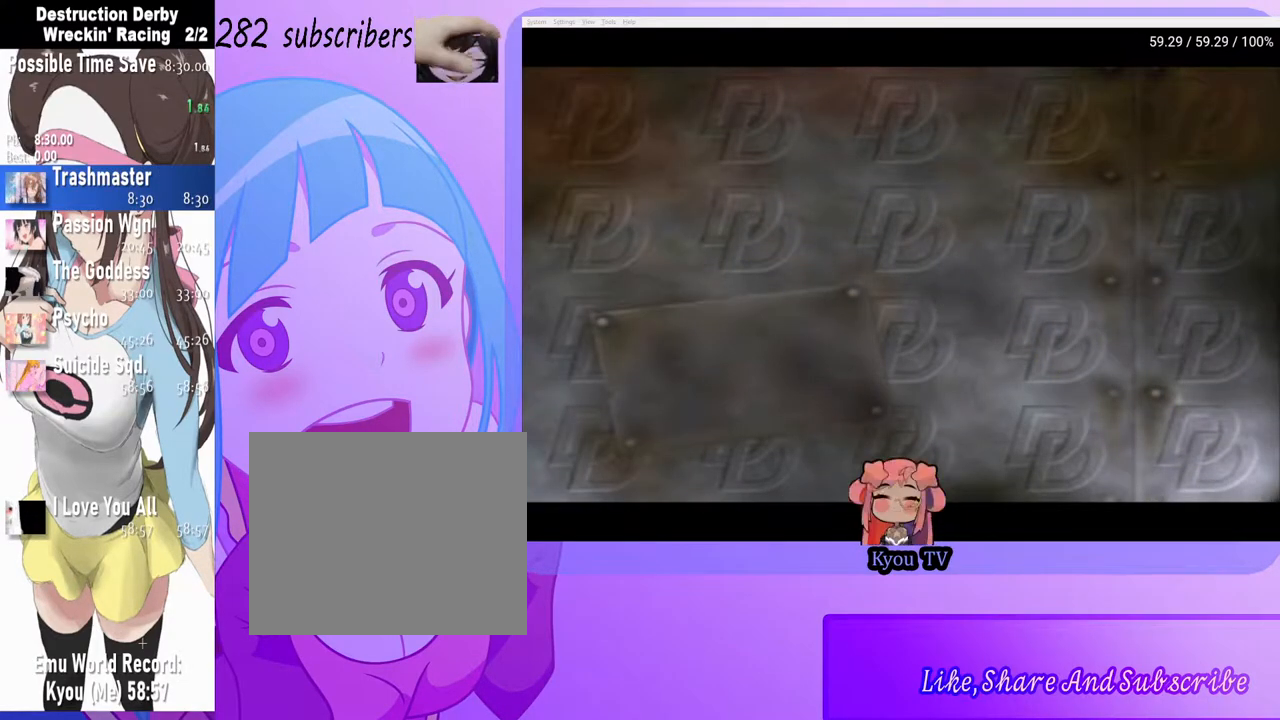
{"buttons": [], "events": [[17, "CROSS", "up"], [133, "CROSS", "down"], [217, "CROSS", "up"], [333, "CROSS", "down"], [450, "CROSS", "up"]]}
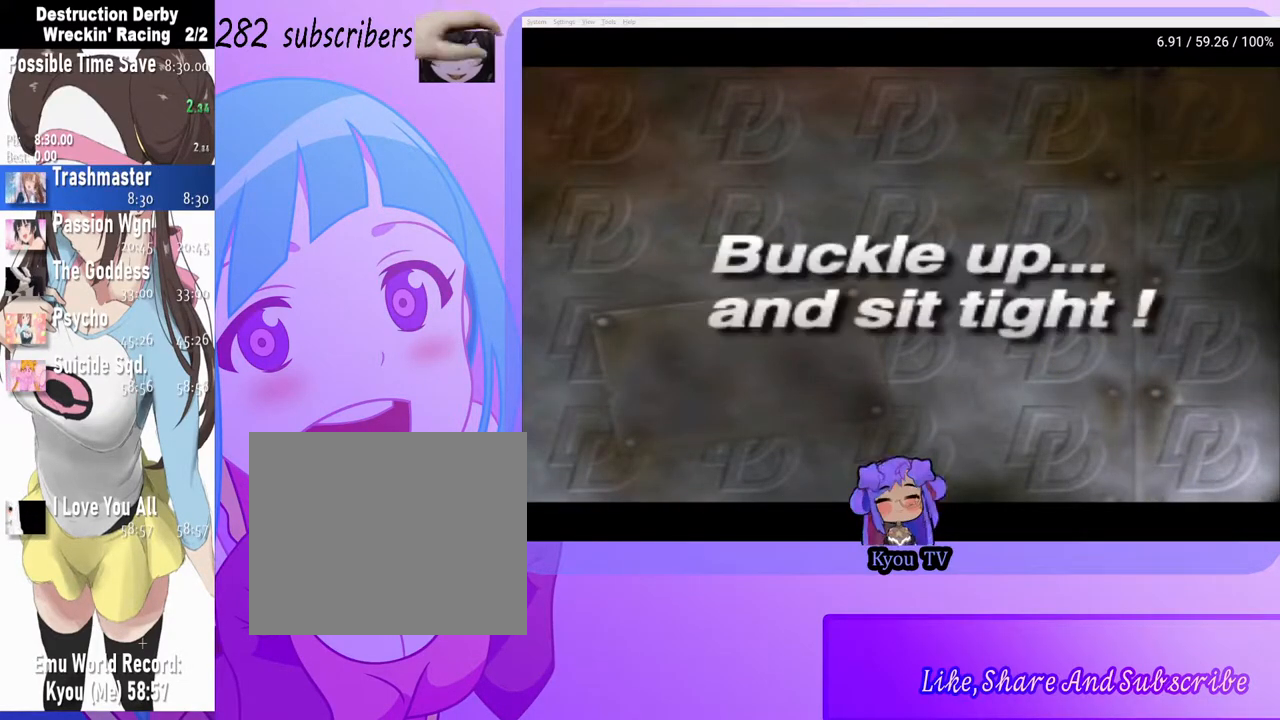
{"buttons": ["CROSS"], "events": [[33, "CROSS", "down"], [167, "CROSS", "up"], [267, "CROSS", "down"], [400, "CROSS", "up"], [483, "CROSS", "down"]]}
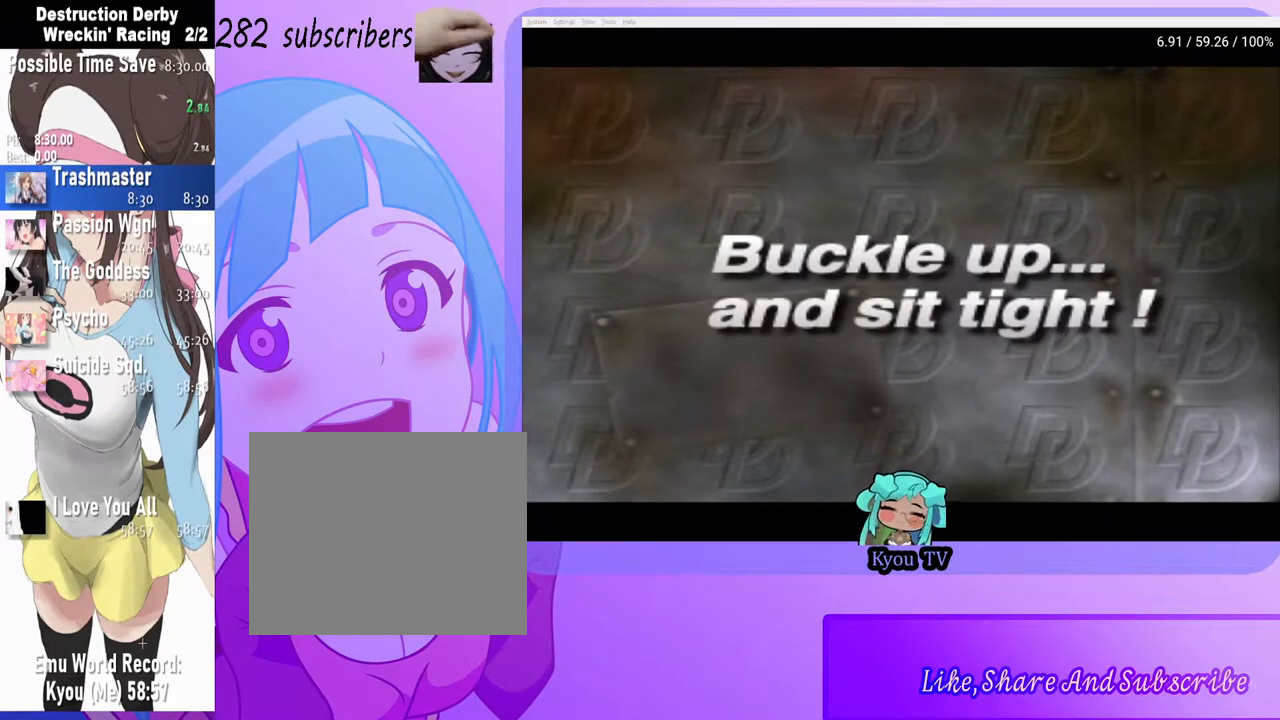
{"buttons": ["CROSS"], "events": [[100, "CROSS", "up"], [183, "CROSS", "down"], [333, "CROSS", "up"], [433, "CROSS", "down"]]}
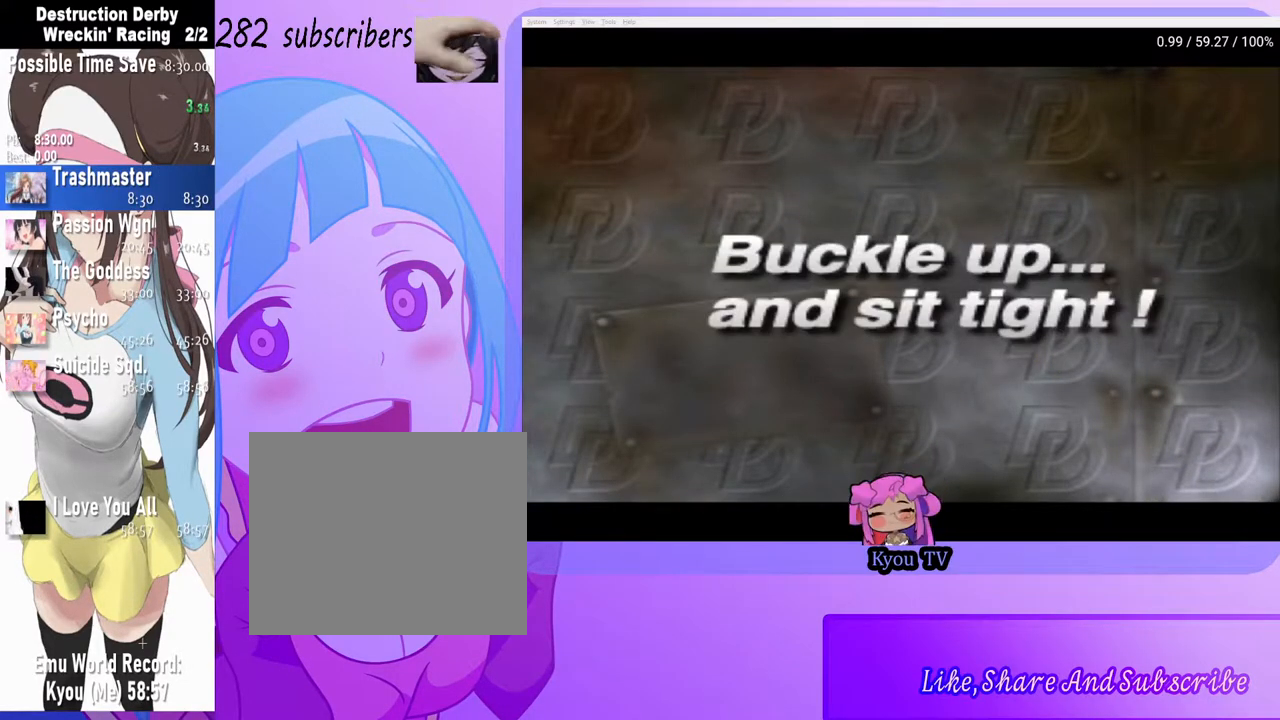
{"buttons": [], "events": [[17, "CROSS", "up"], [100, "CROSS", "down"], [250, "CROSS", "up"], [367, "CROSS", "down"], [450, "CROSS", "up"]]}
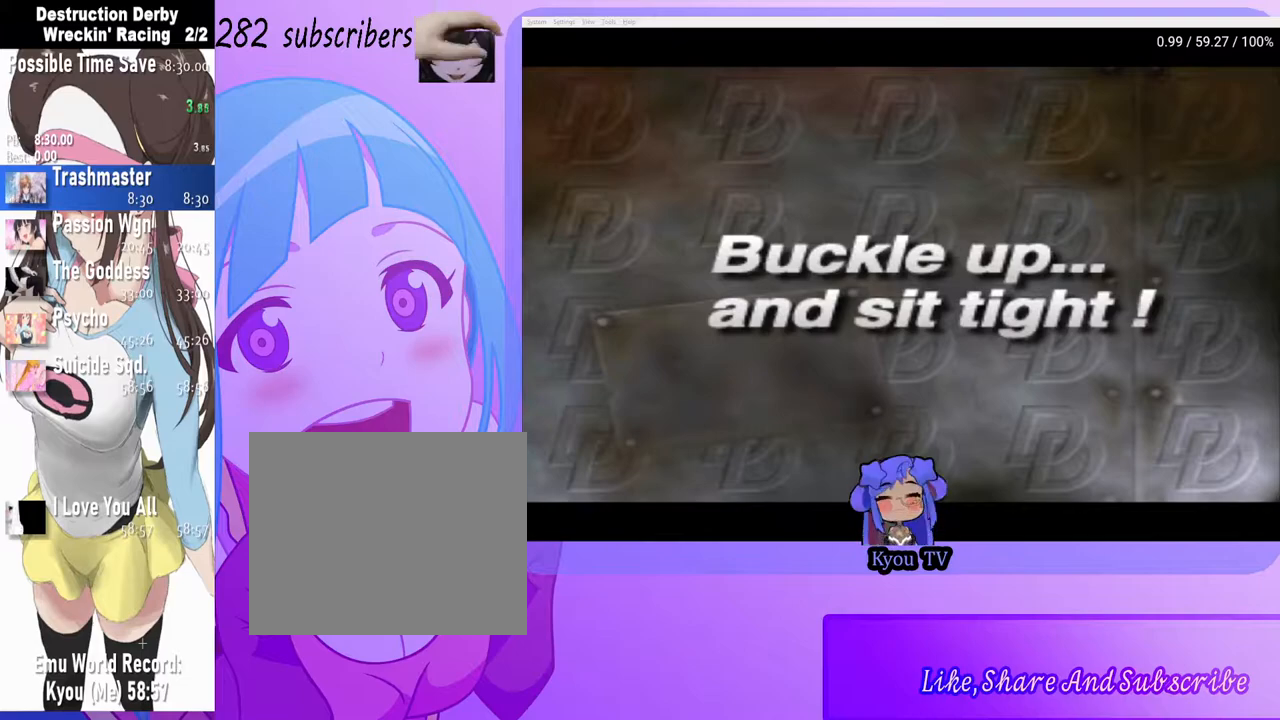
{"buttons": ["CROSS"], "events": [[33, "CROSS", "down"], [167, "CROSS", "up"], [250, "CROSS", "down"], [367, "CROSS", "up"], [450, "CROSS", "down"]]}
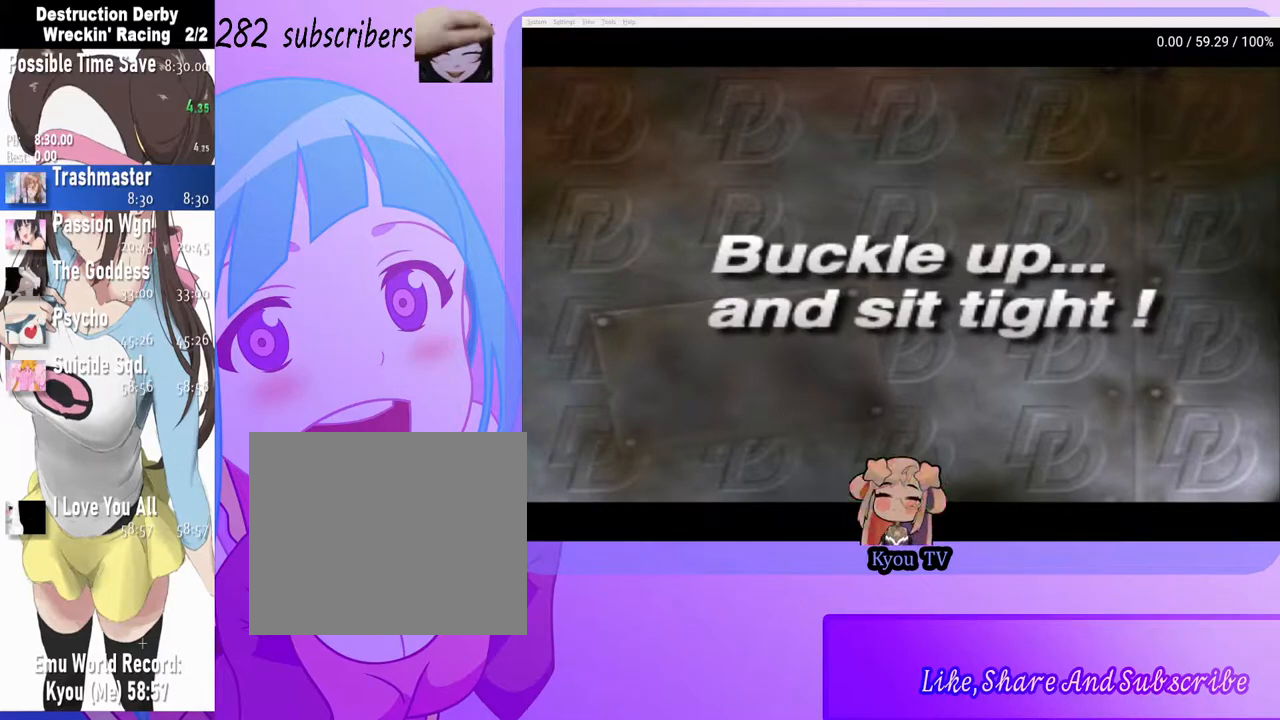
{"buttons": [], "events": [[83, "CROSS", "up"], [167, "CROSS", "down"], [300, "CROSS", "up"], [383, "CROSS", "down"], [500, "CROSS", "up"]]}
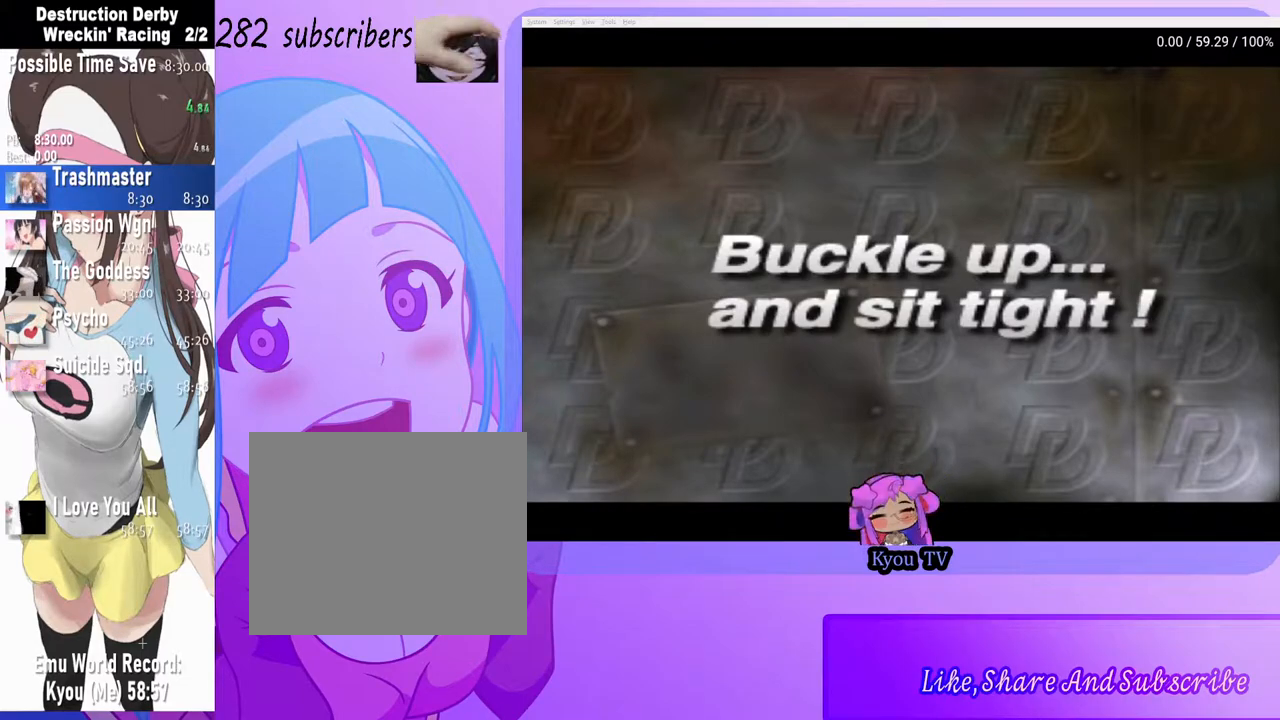
{"buttons": [], "events": [[83, "CROSS", "down"], [217, "CROSS", "up"], [333, "CROSS", "down"], [450, "CROSS", "up"]]}
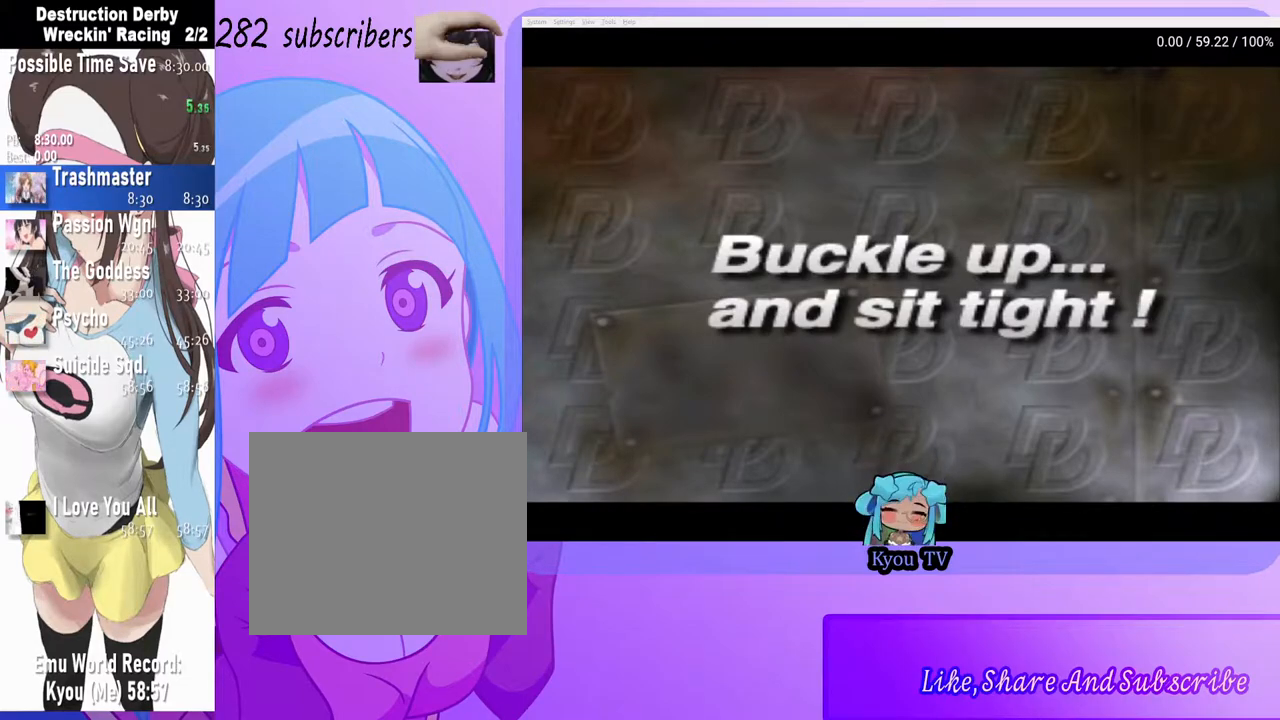
{"buttons": ["CROSS"], "events": [[67, "CROSS", "down"], [167, "CROSS", "up"], [267, "CROSS", "down"], [417, "CROSS", "up"], [500, "CROSS", "down"]]}
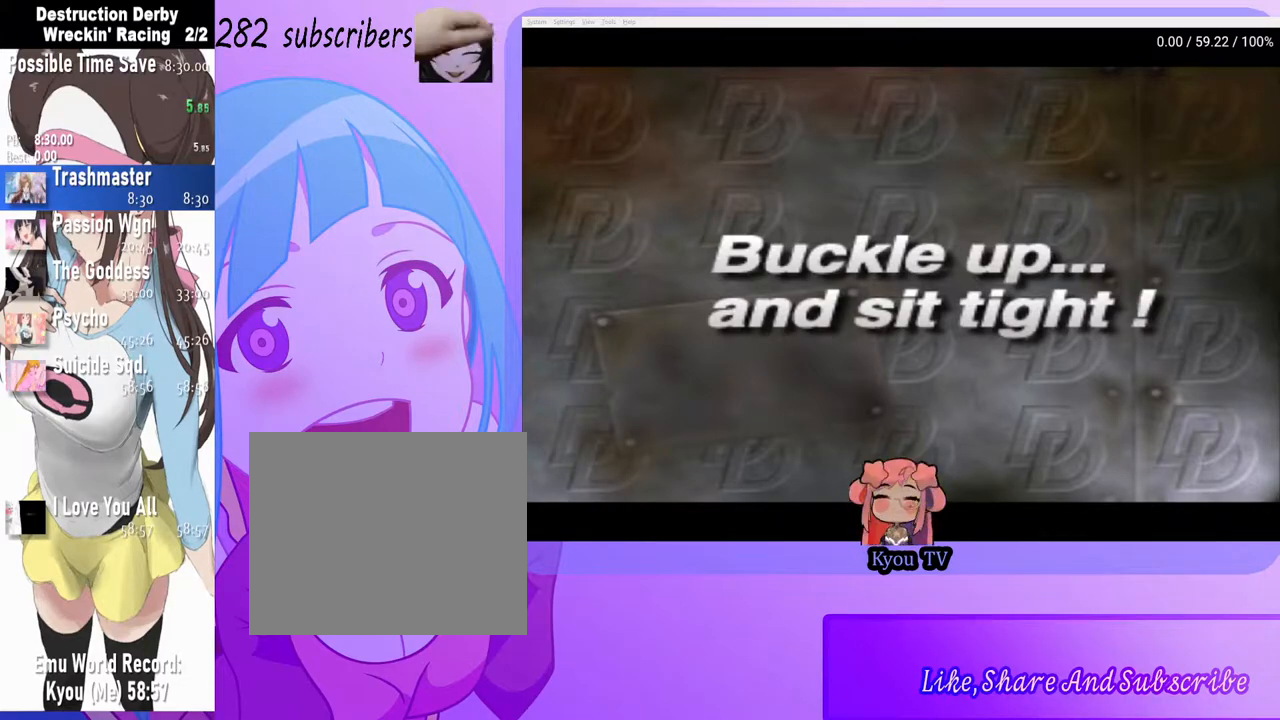
{"buttons": ["CROSS"], "events": [[133, "CROSS", "up"], [217, "CROSS", "down"], [350, "CROSS", "up"], [467, "CROSS", "down"]]}
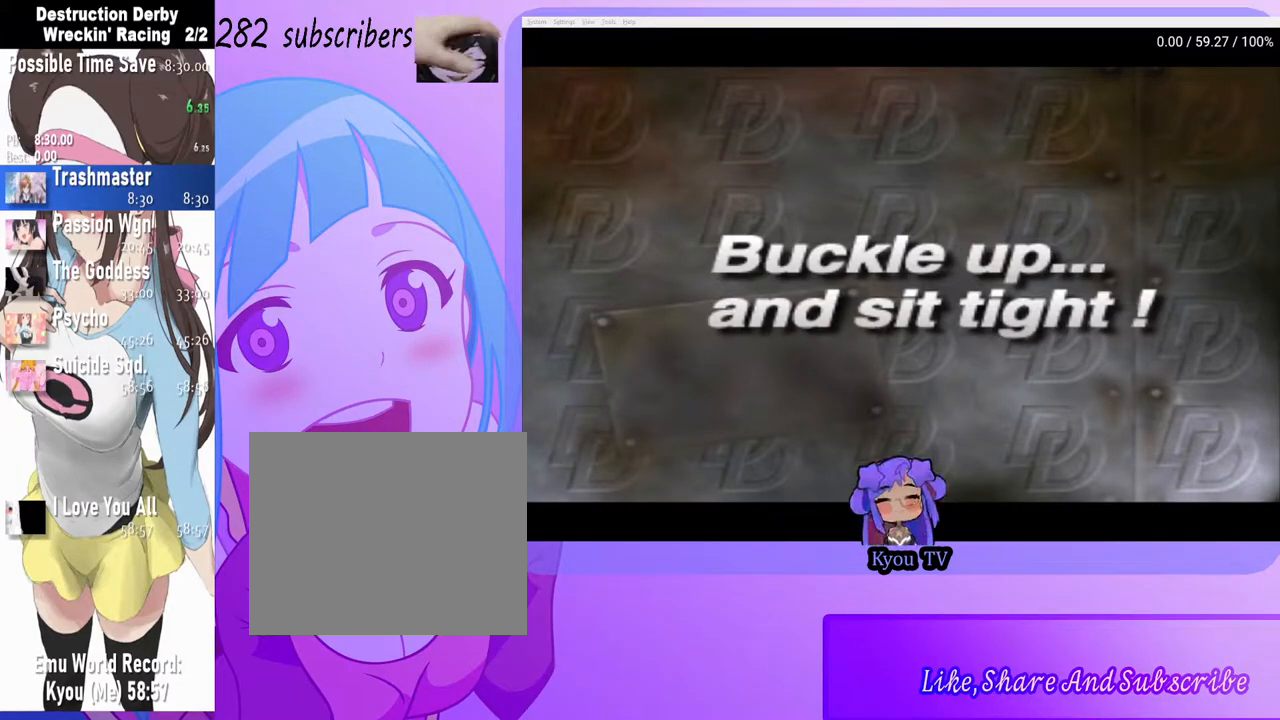
{"buttons": ["CROSS"], "events": [[133, "CROSS", "up"], [233, "CROSS", "down"], [350, "CROSS", "up"], [433, "CROSS", "down"]]}
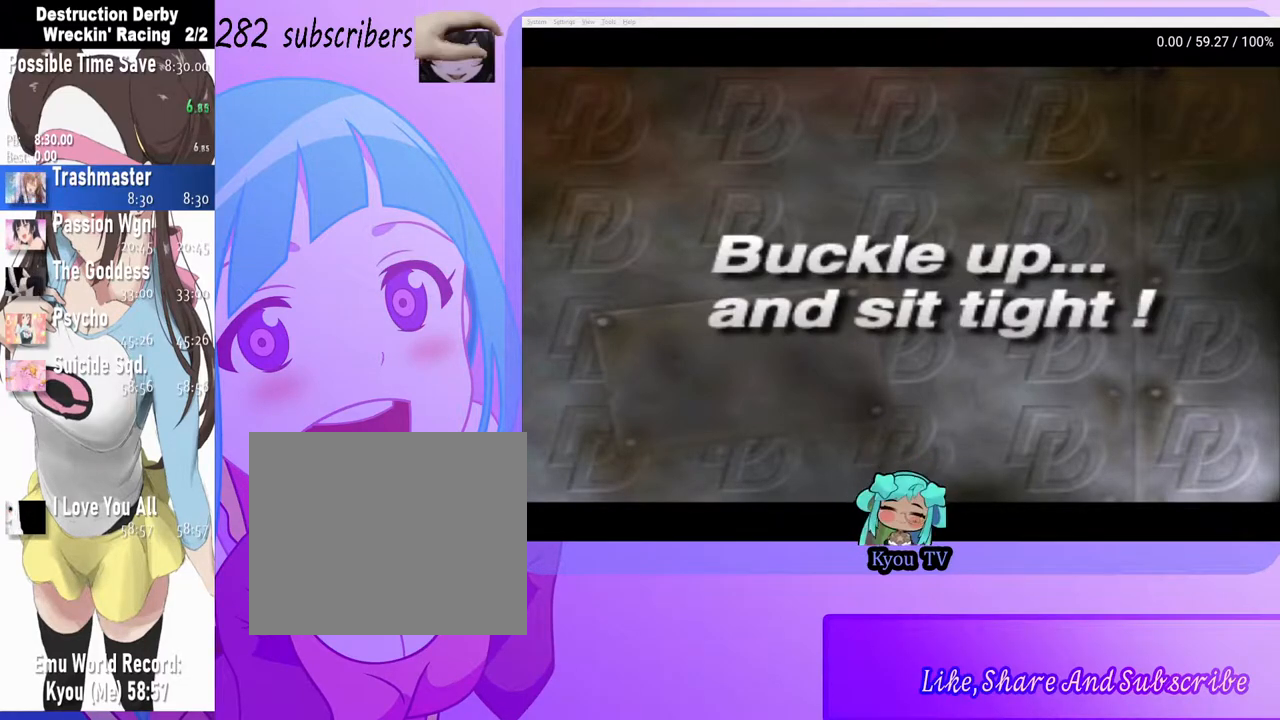
{"buttons": ["CROSS"], "events": [[83, "CROSS", "up"], [167, "CROSS", "down"], [317, "CROSS", "up"], [417, "CROSS", "down"]]}
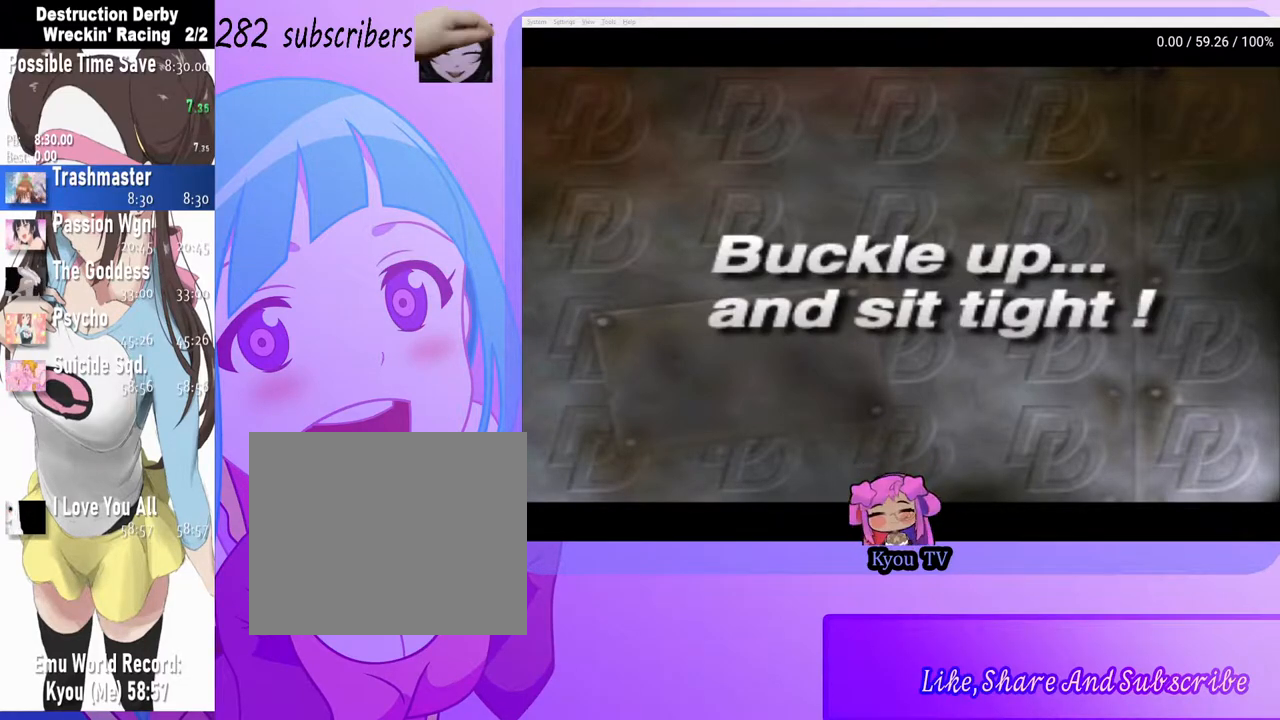
{"buttons": ["CROSS"], "events": [[50, "CROSS", "up"], [150, "CROSS", "down"], [283, "CROSS", "up"], [367, "CROSS", "down"]]}
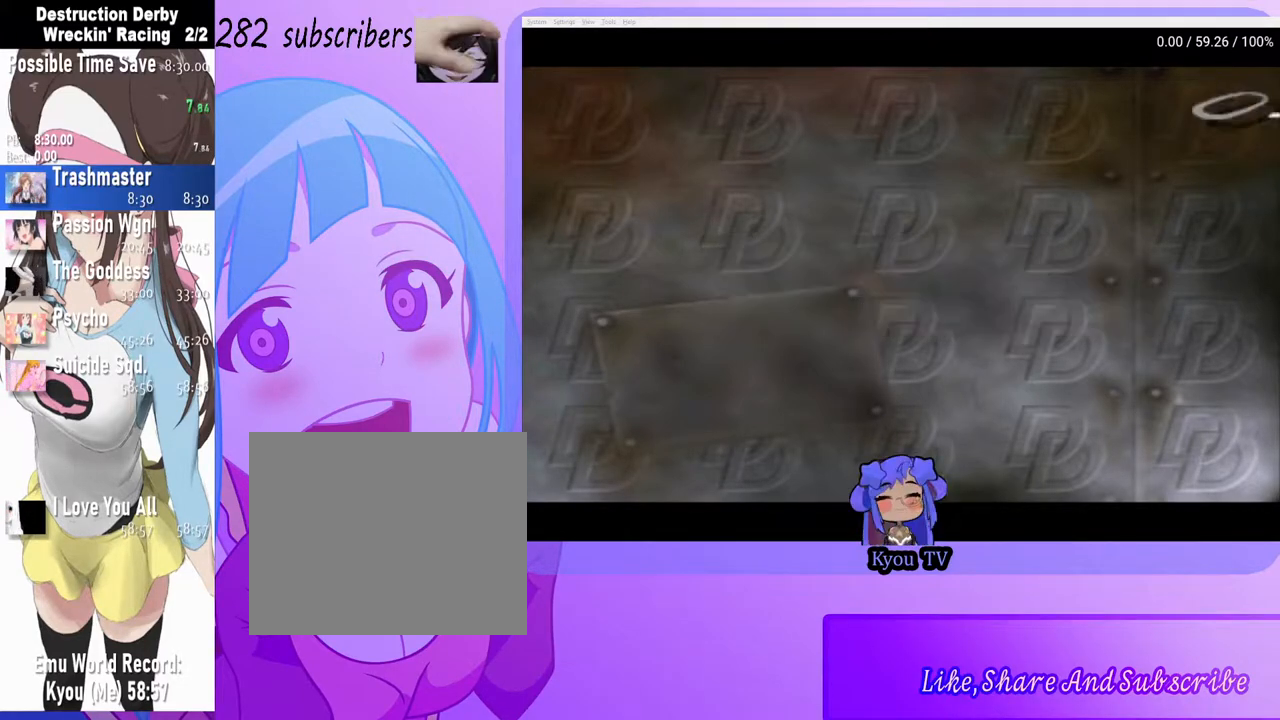
{"buttons": ["CROSS"], "events": [[17, "CROSS", "up"], [83, "CROSS", "down"], [200, "CROSS", "up"], [267, "CROSS", "down"], [400, "CROSS", "up"], [467, "CROSS", "down"]]}
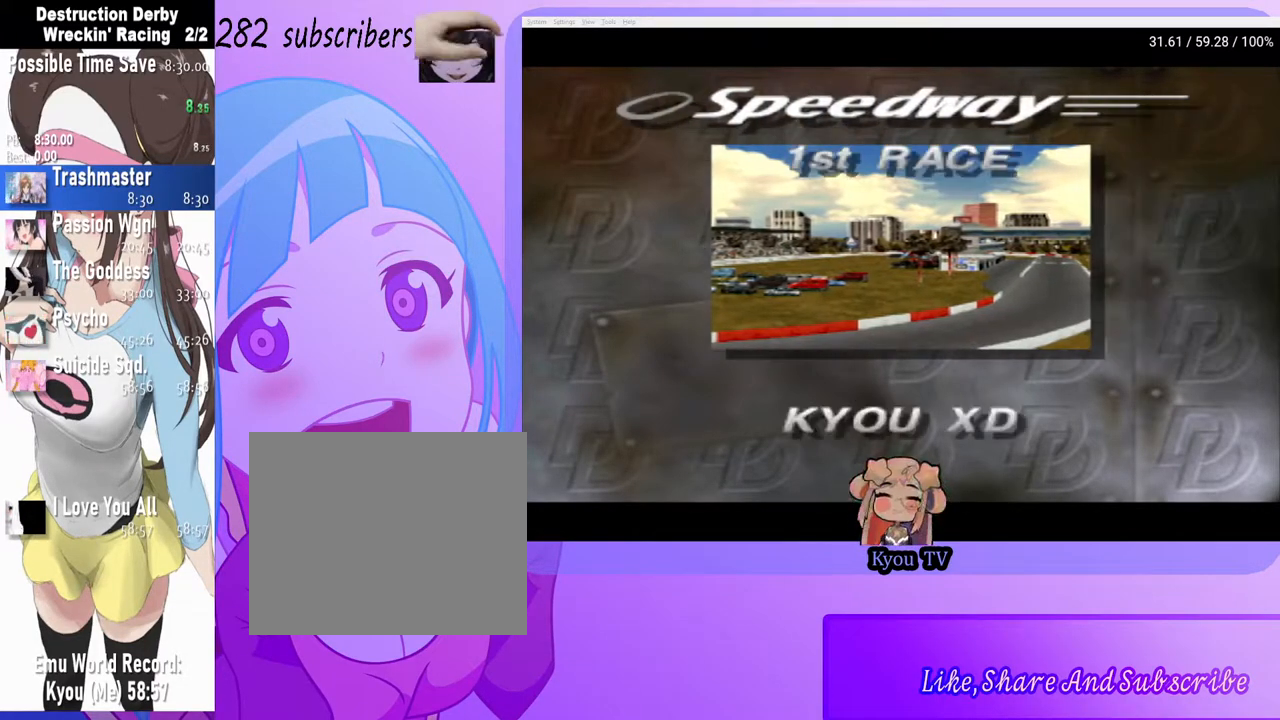
{"buttons": ["CROSS"], "events": [[117, "CROSS", "up"], [200, "CROSS", "down"], [333, "CROSS", "up"], [433, "CROSS", "down"]]}
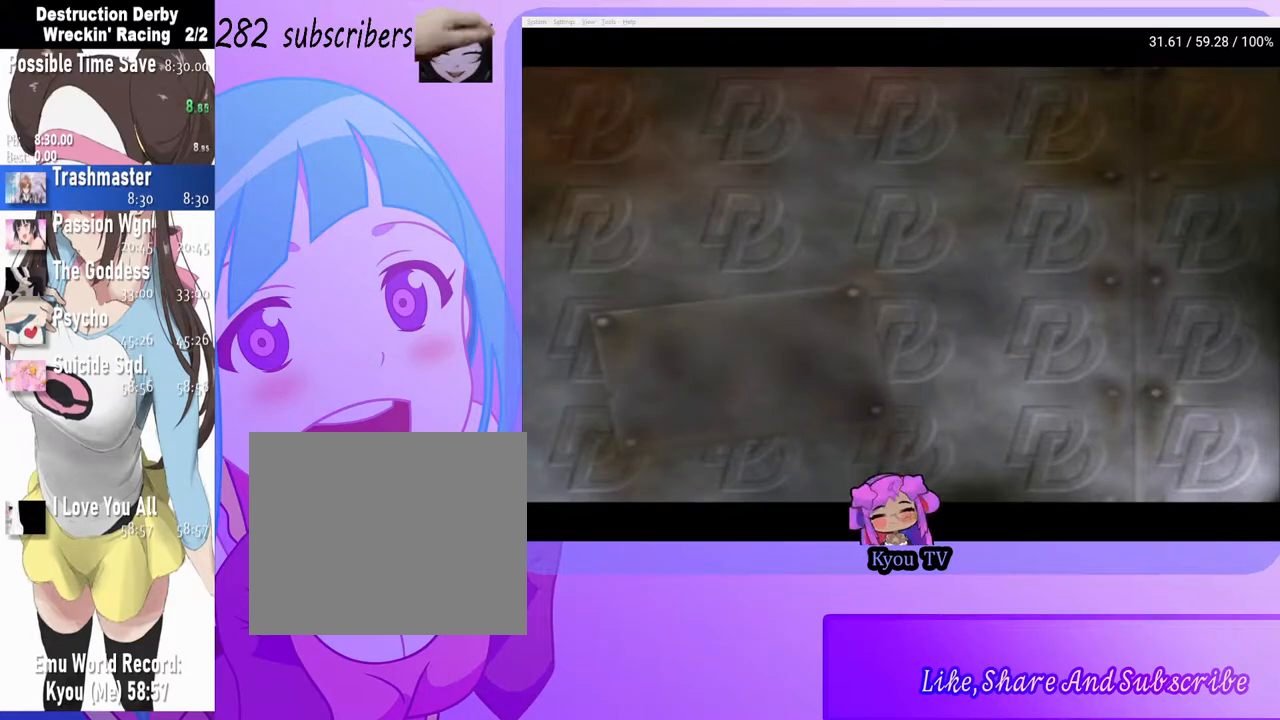
{"buttons": ["CROSS"], "events": [[50, "CROSS", "up"], [167, "CROSS", "down"], [300, "CROSS", "up"], [400, "CROSS", "down"]]}
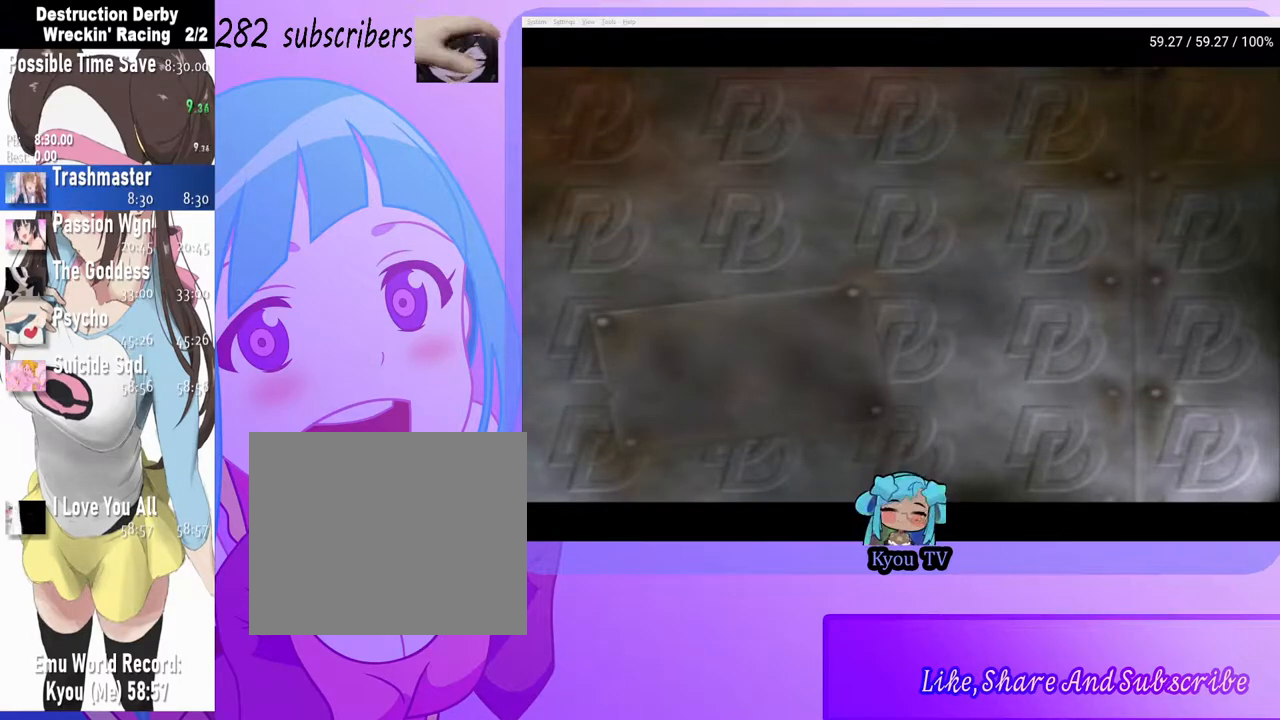
{"buttons": [], "events": [[17, "CROSS", "up"], [100, "CROSS", "down"], [250, "CROSS", "up"], [333, "CROSS", "down"], [483, "CROSS", "up"]]}
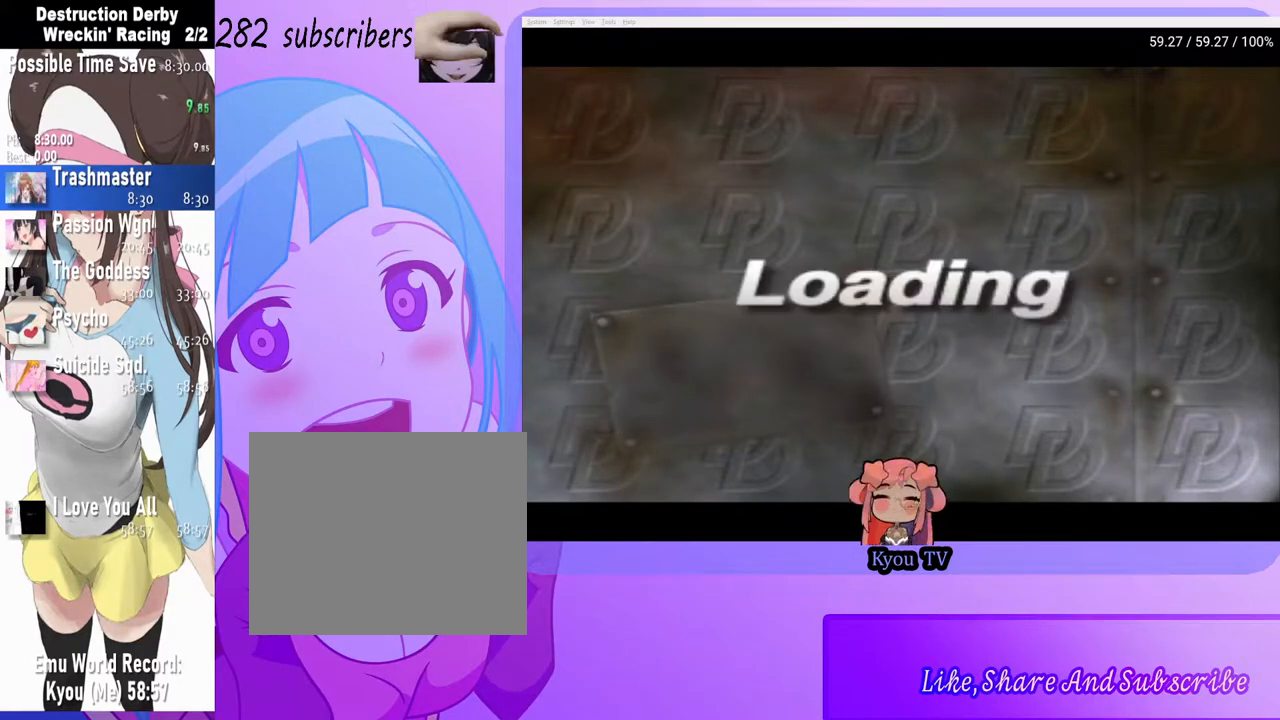
{"buttons": [], "events": [[67, "CROSS", "down"], [233, "CROSS", "up"]]}
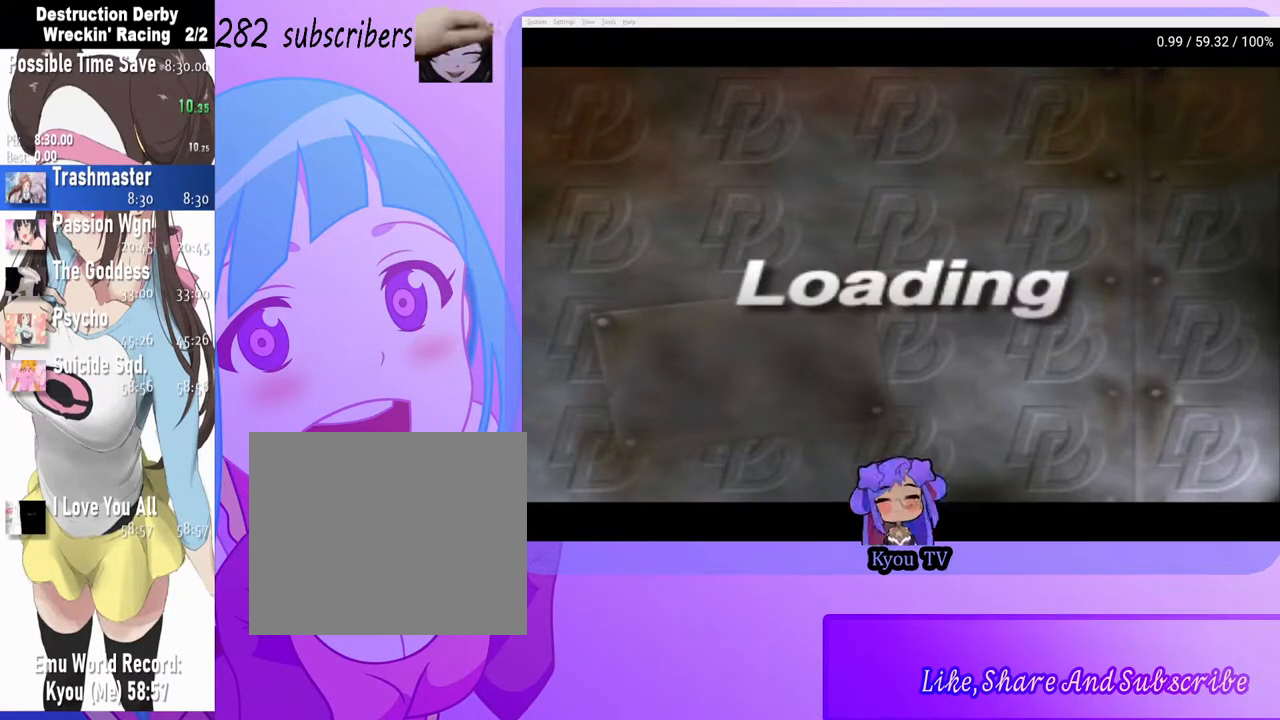
{"buttons": [], "events": [[83, "CROSS", "down"], [217, "CROSS", "up"], [333, "CROSS", "down"], [417, "CROSS", "up"]]}
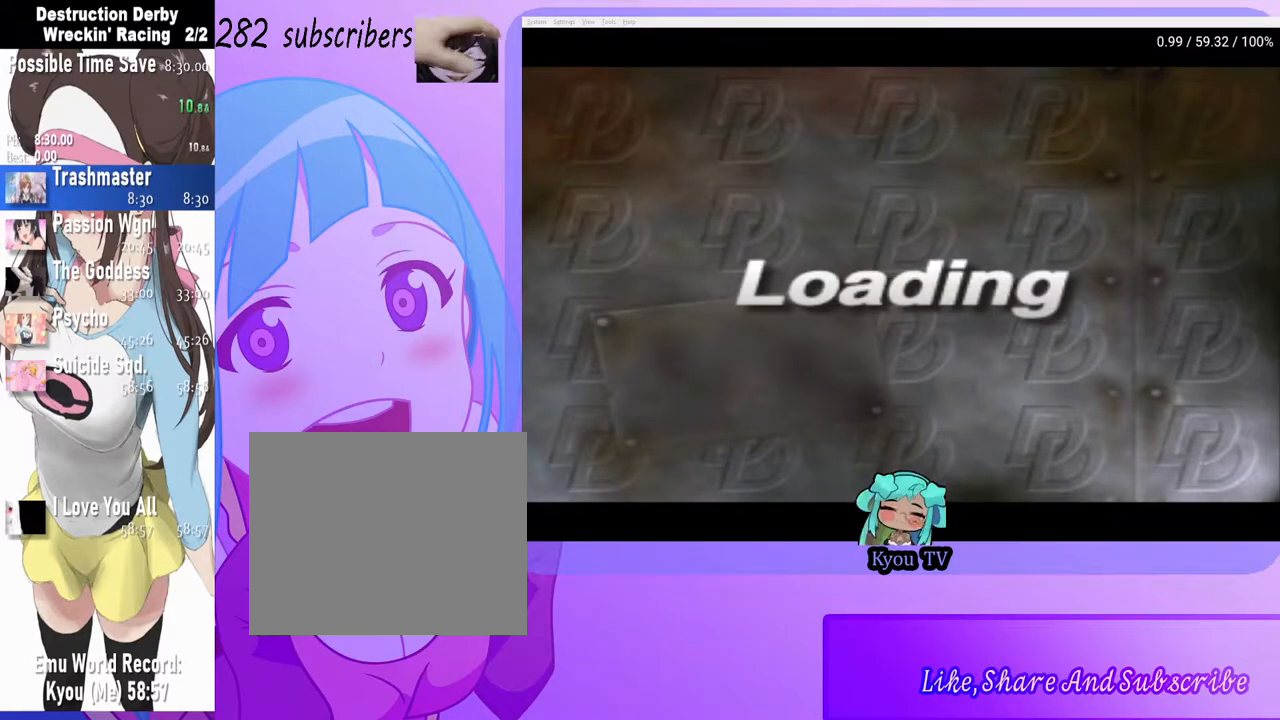
{"buttons": ["CROSS"], "events": [[17, "CROSS", "down"], [150, "CROSS", "up"], [267, "CROSS", "down"], [383, "CROSS", "up"], [500, "CROSS", "down"]]}
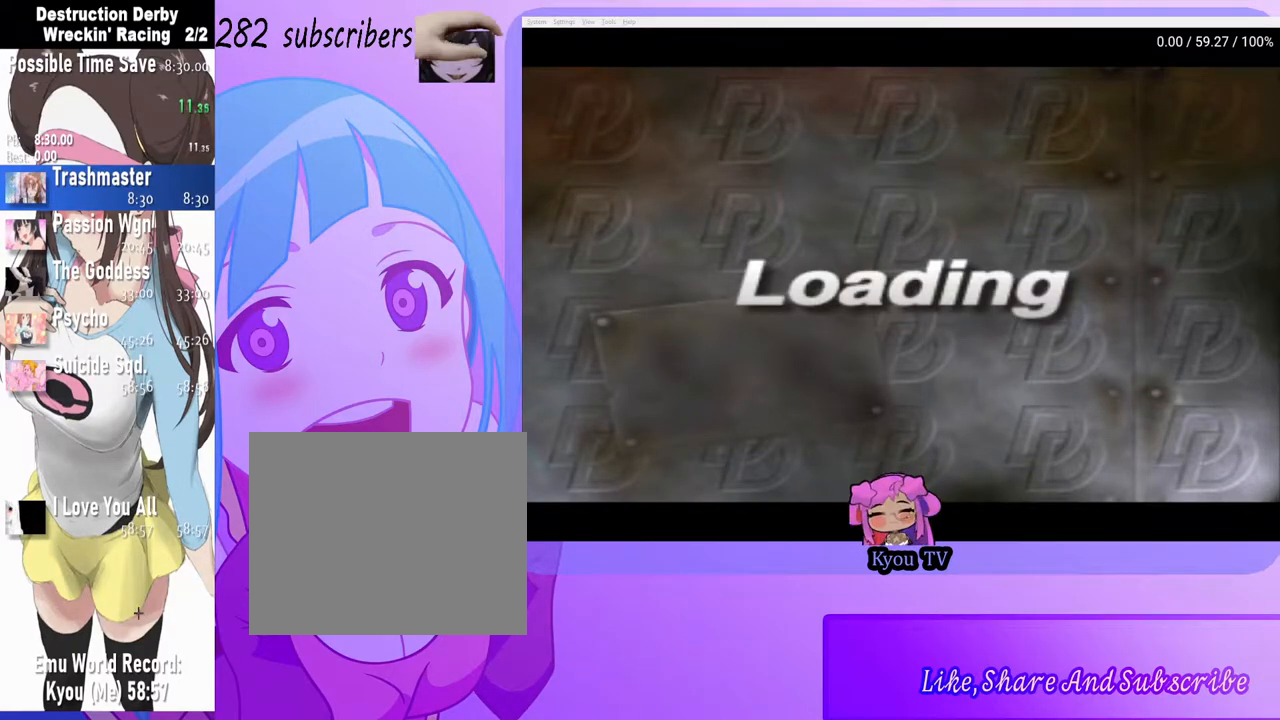
{"buttons": ["CROSS"], "events": [[117, "CROSS", "up"], [233, "CROSS", "down"], [350, "CROSS", "up"], [467, "CROSS", "down"]]}
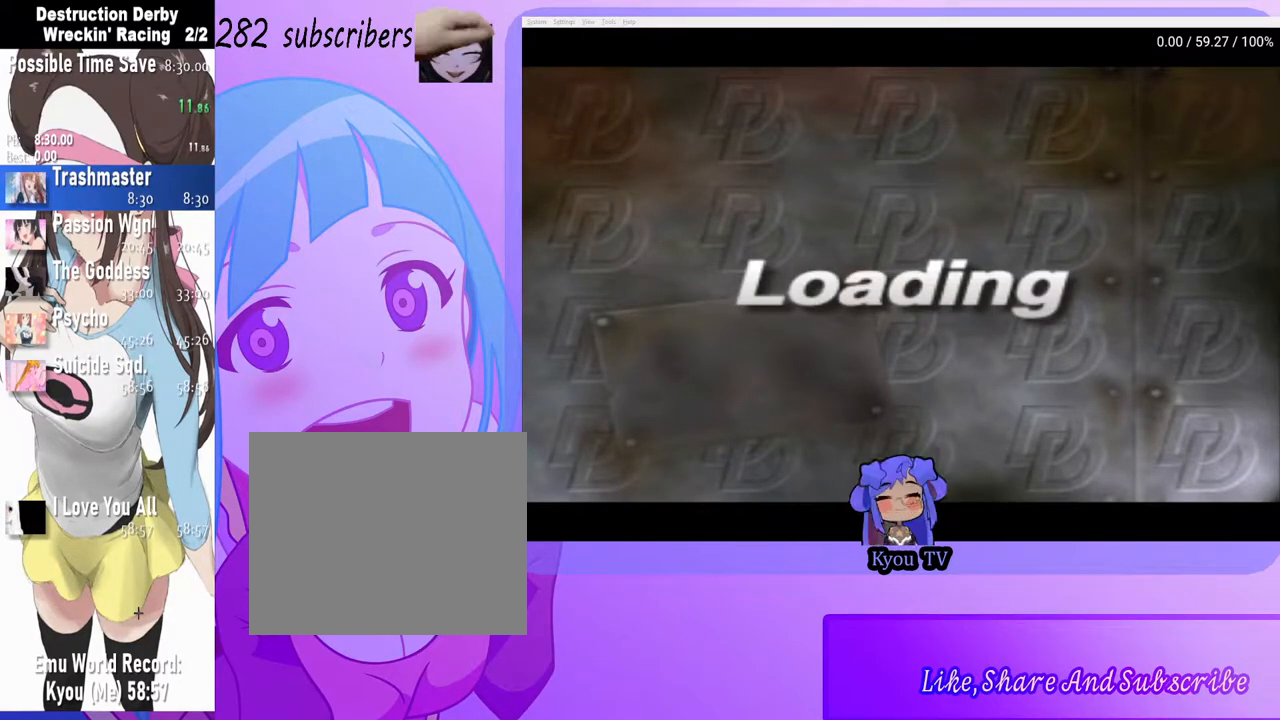
{"buttons": ["CROSS"], "events": [[83, "CROSS", "up"], [167, "CROSS", "down"], [267, "CROSS", "up"], [367, "CROSS", "down"]]}
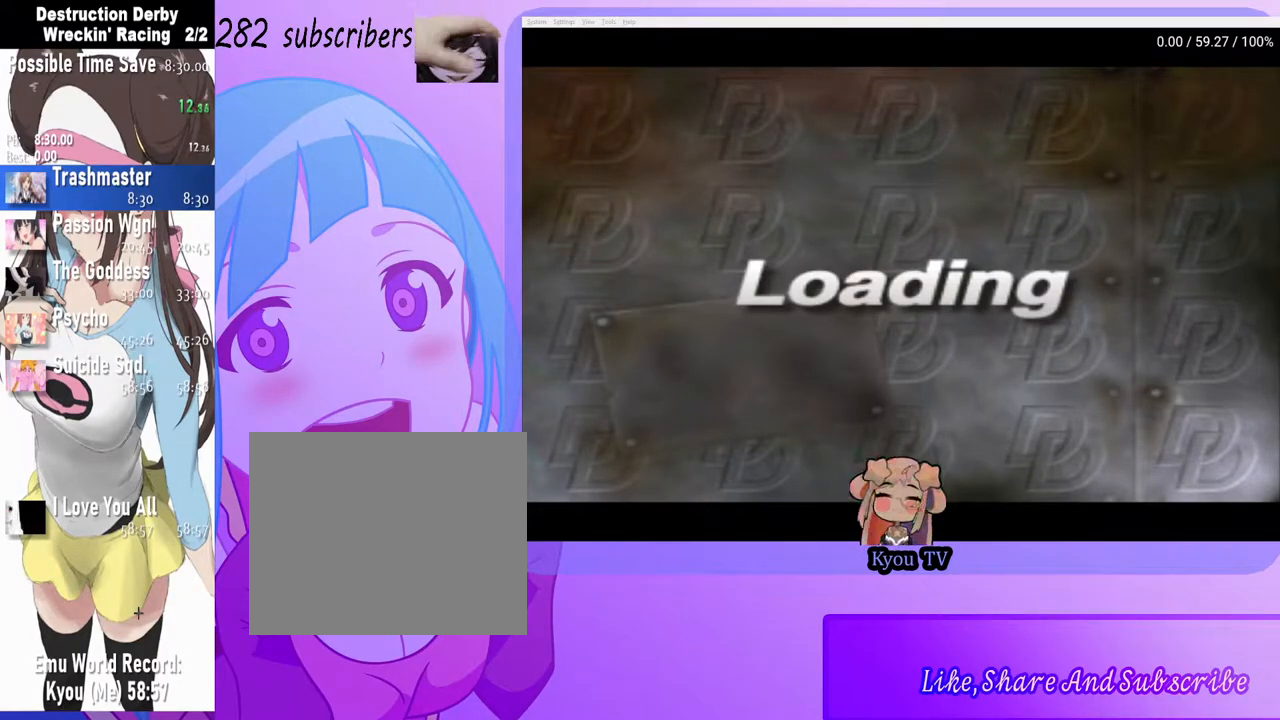
{"buttons": [], "events": [[17, "CROSS", "up"], [117, "CROSS", "down"], [250, "CROSS", "up"], [383, "CROSS", "down"], [500, "CROSS", "up"]]}